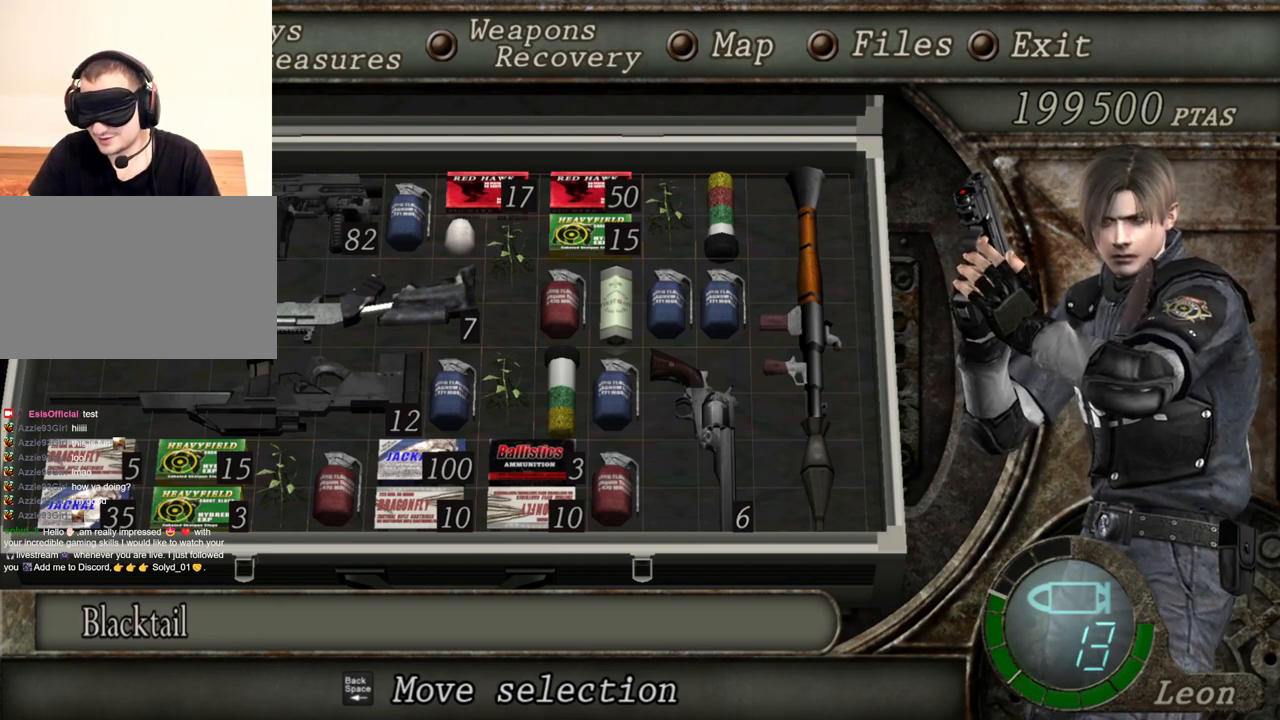
Gameplay with keyboard and mouse; each line is a JSON object with the keys and mouse buttons held at the frame after it. "events" lists presses ("down") and releases ("up") of "1", "2", "3", "4", "5", "a", "alt", "b", "c", "ctrl", "d", "e", "f", "g", "q", "r", "s", "shift", "space", "t", "tab", "tilde", "v", "w", "x", "z", "mouse_left", "mouse_wheel", "mouse_right", "mouse_mb4" and "mouse_mb5" between this image and that frame as [ms after this image, input, new state], when the widget could be followed in between. "mouse_left", "mouse_wheel", "mouse_right", "mouse_mb4", "mouse_mb5" = the "left", "wheel", "right", "mb4", "mb5" buttons of the "mouse" list. No other keys are recorded. "wheel" means that the mouse wheel is clicked or scrolled. Mouse movement is not recorded.
{"keys": [], "mouse": ["right"], "events": []}
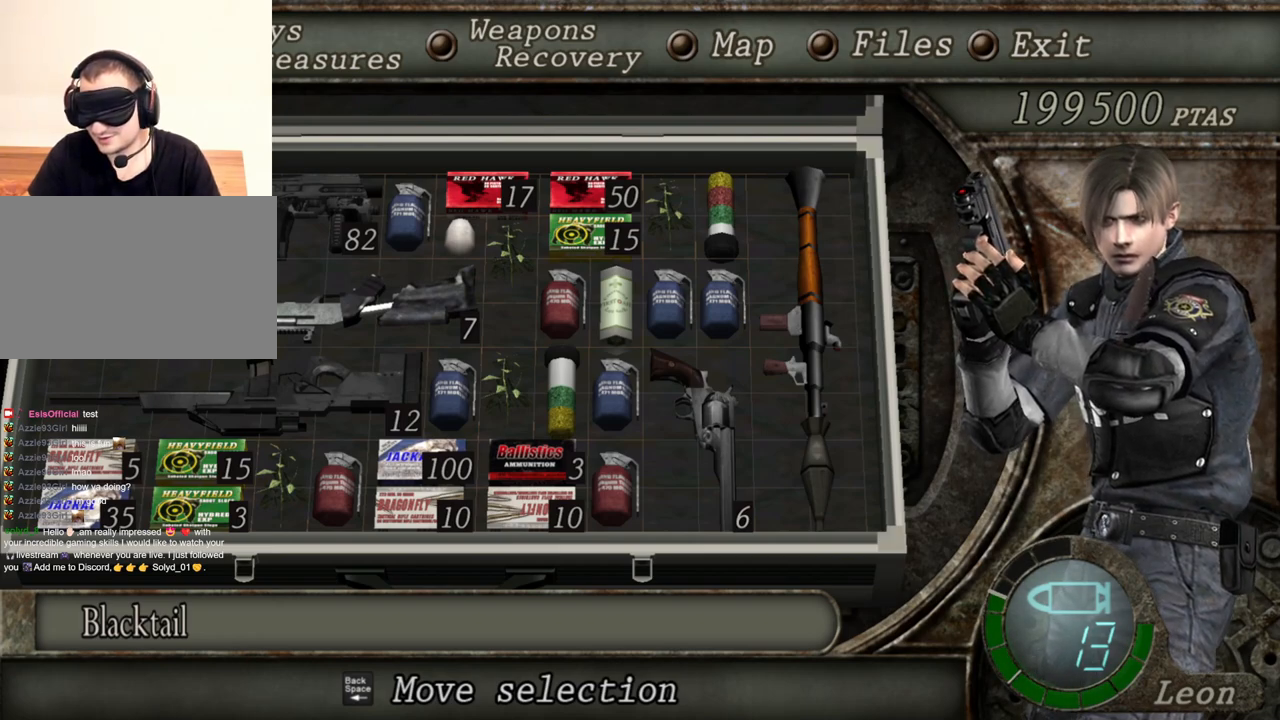
{"keys": [], "mouse": ["right"], "events": []}
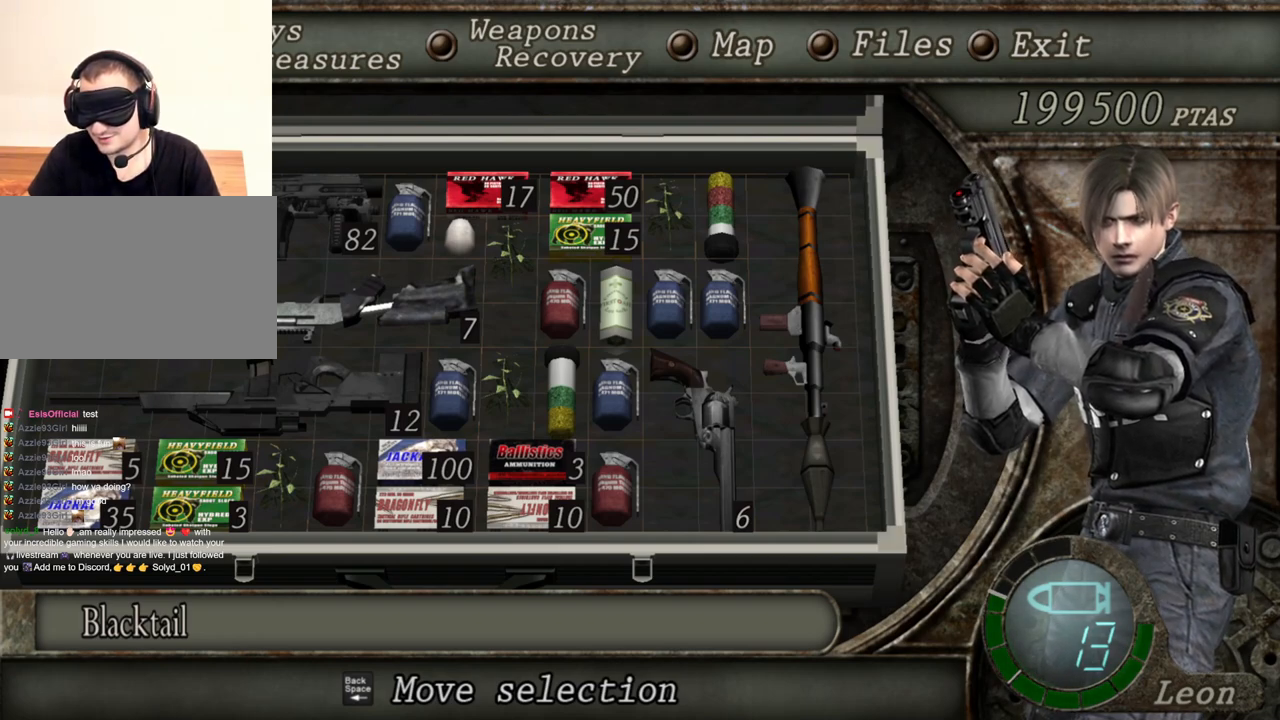
{"keys": [], "mouse": ["right"], "events": []}
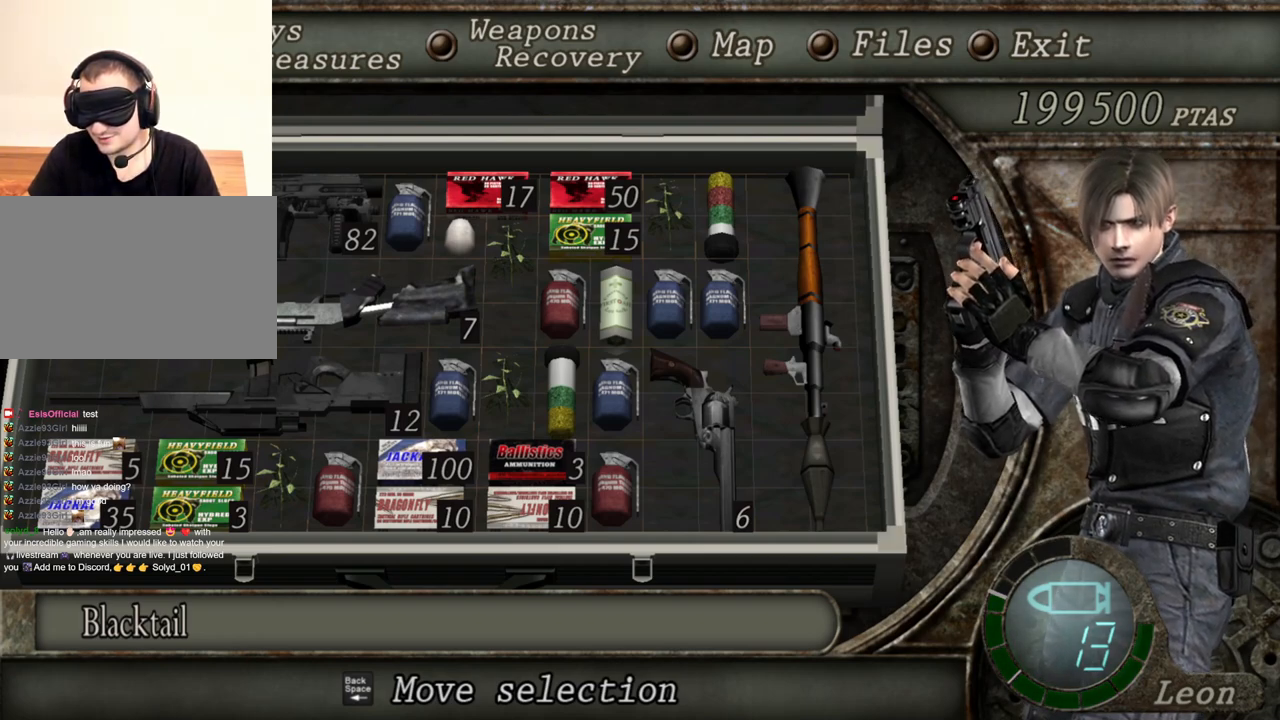
{"keys": [], "mouse": ["right"], "events": []}
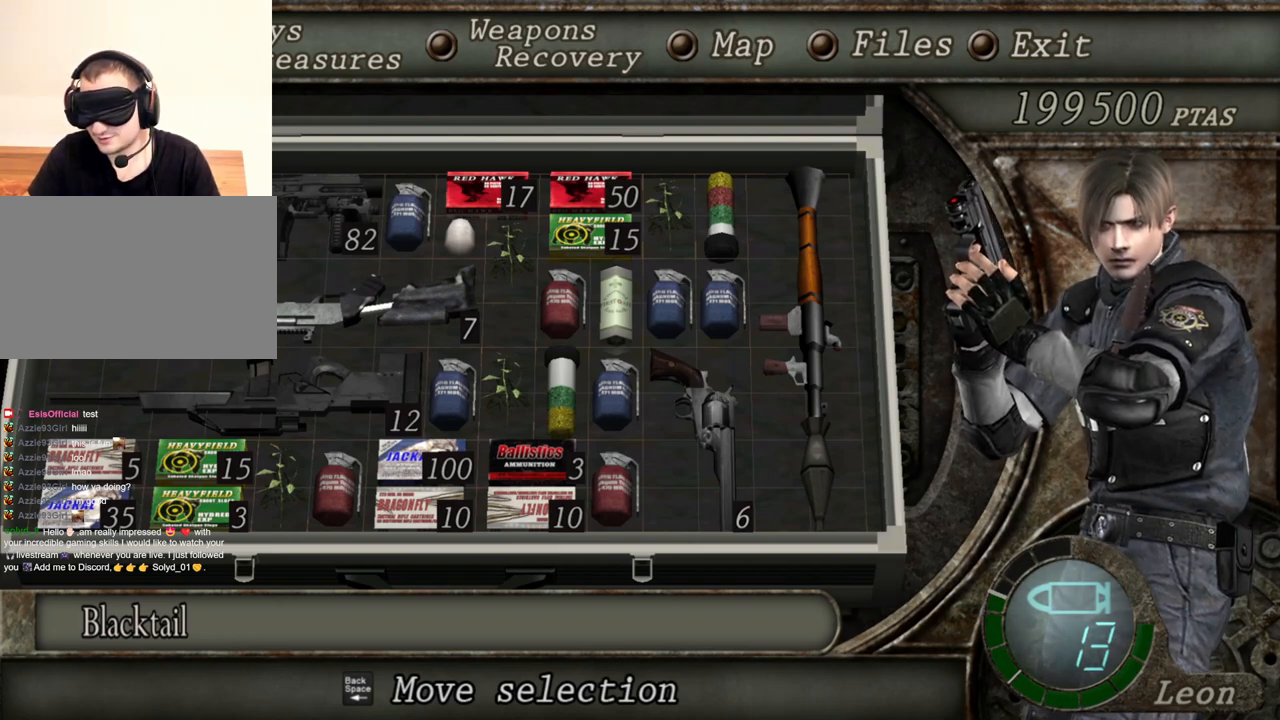
{"keys": [], "mouse": ["right"], "events": []}
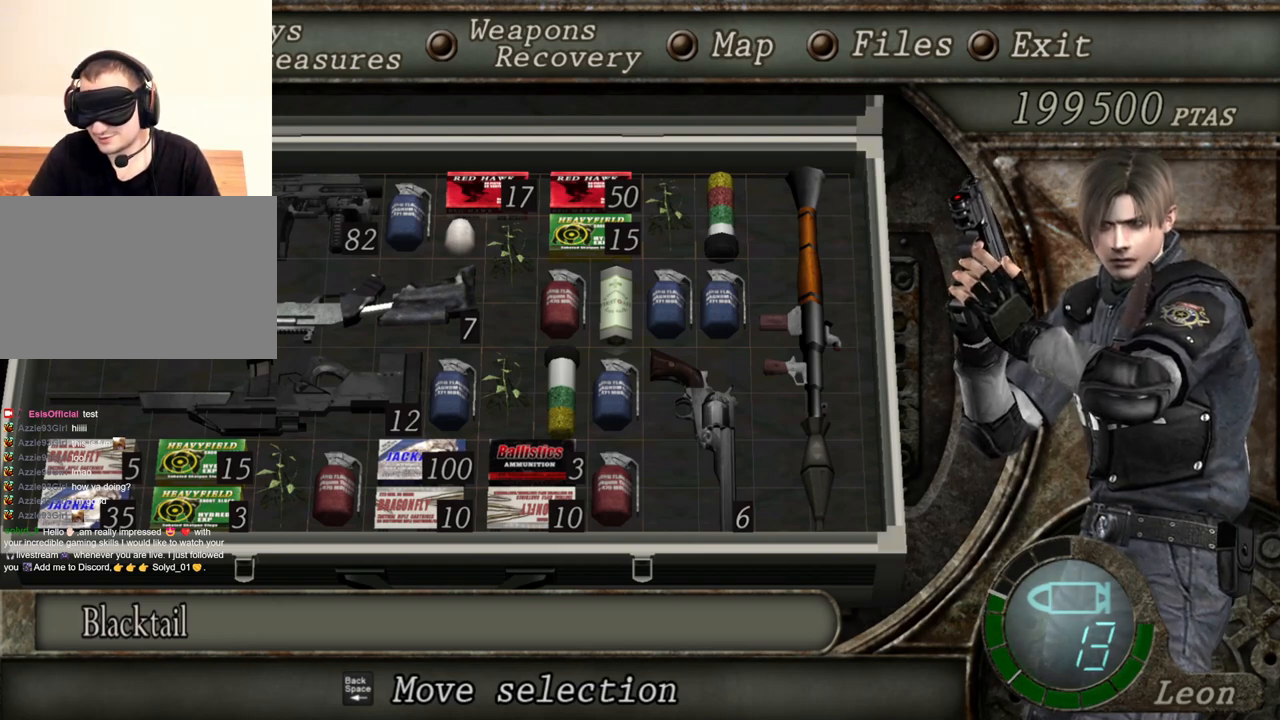
{"keys": [], "mouse": ["right"], "events": []}
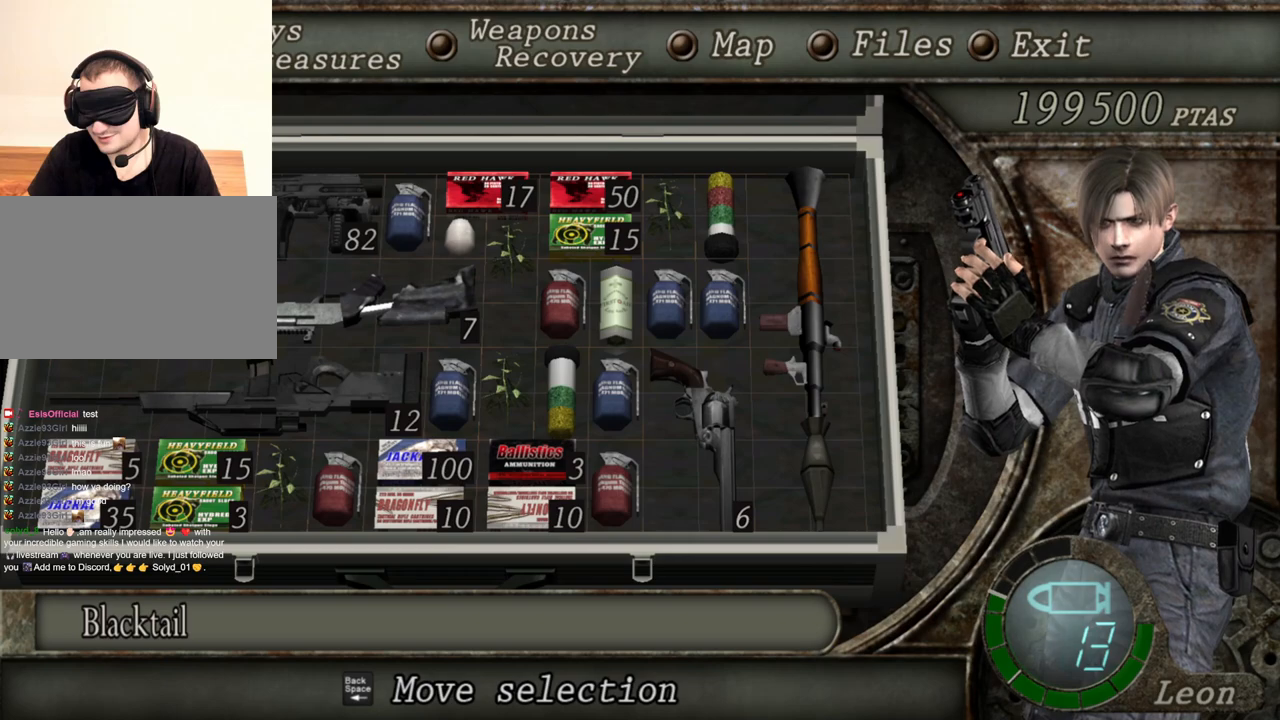
{"keys": [], "mouse": ["right"], "events": []}
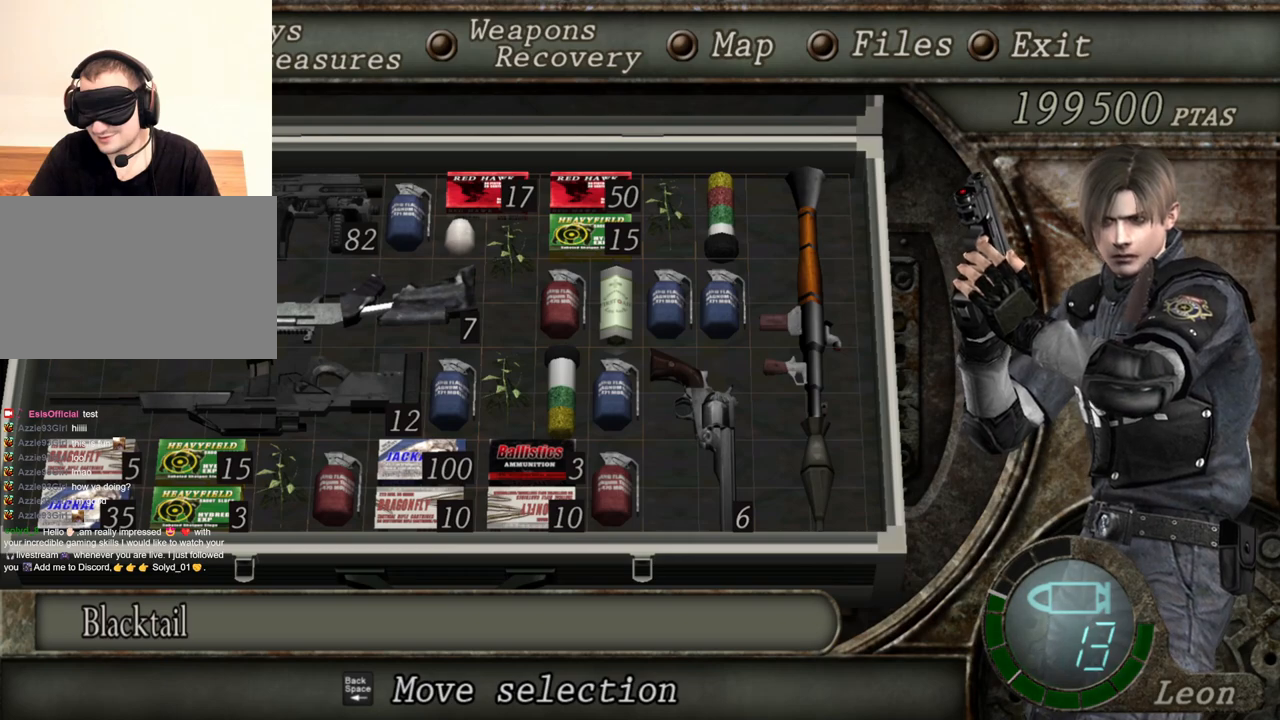
{"keys": [], "mouse": ["right"], "events": []}
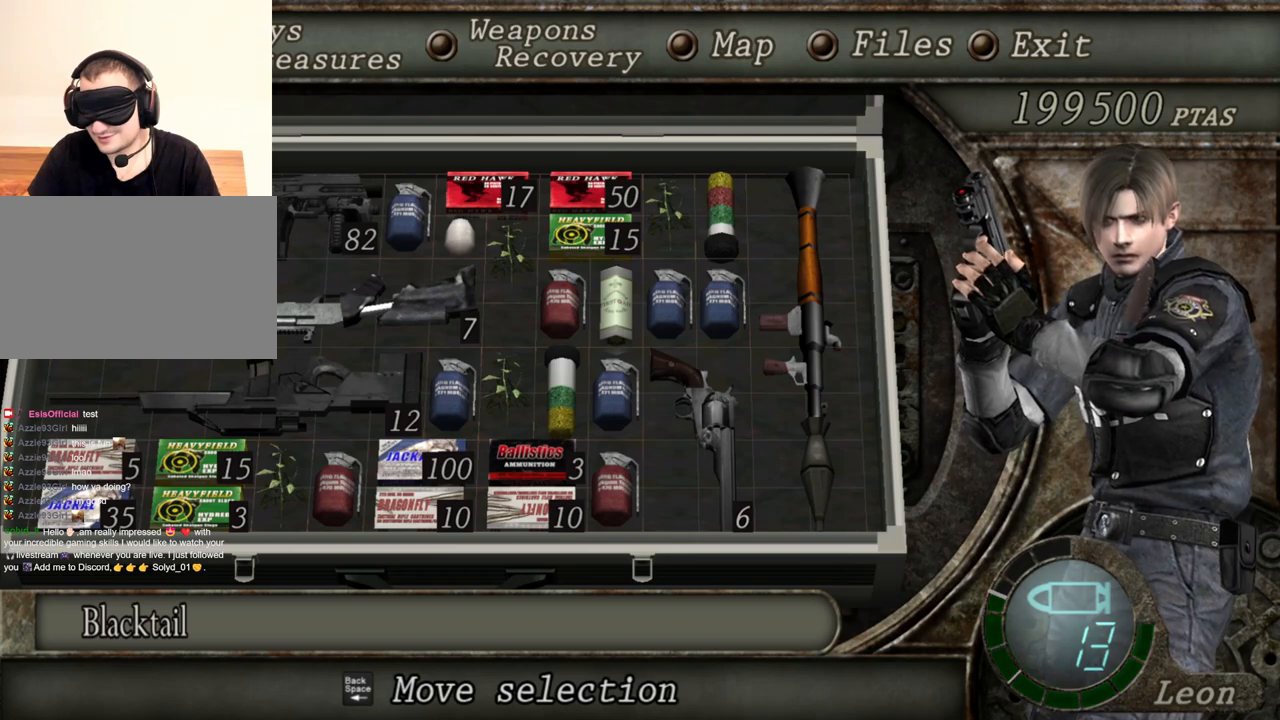
{"keys": [], "mouse": ["right"], "events": []}
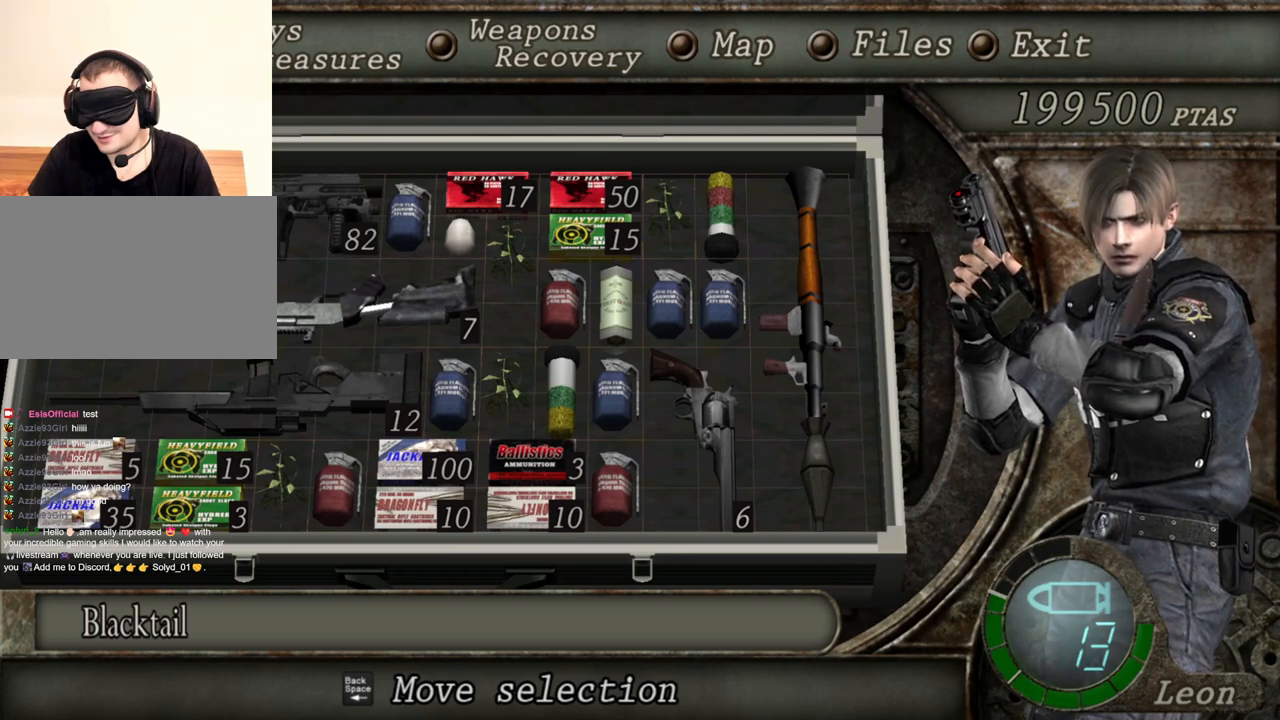
{"keys": [], "mouse": ["right"], "events": []}
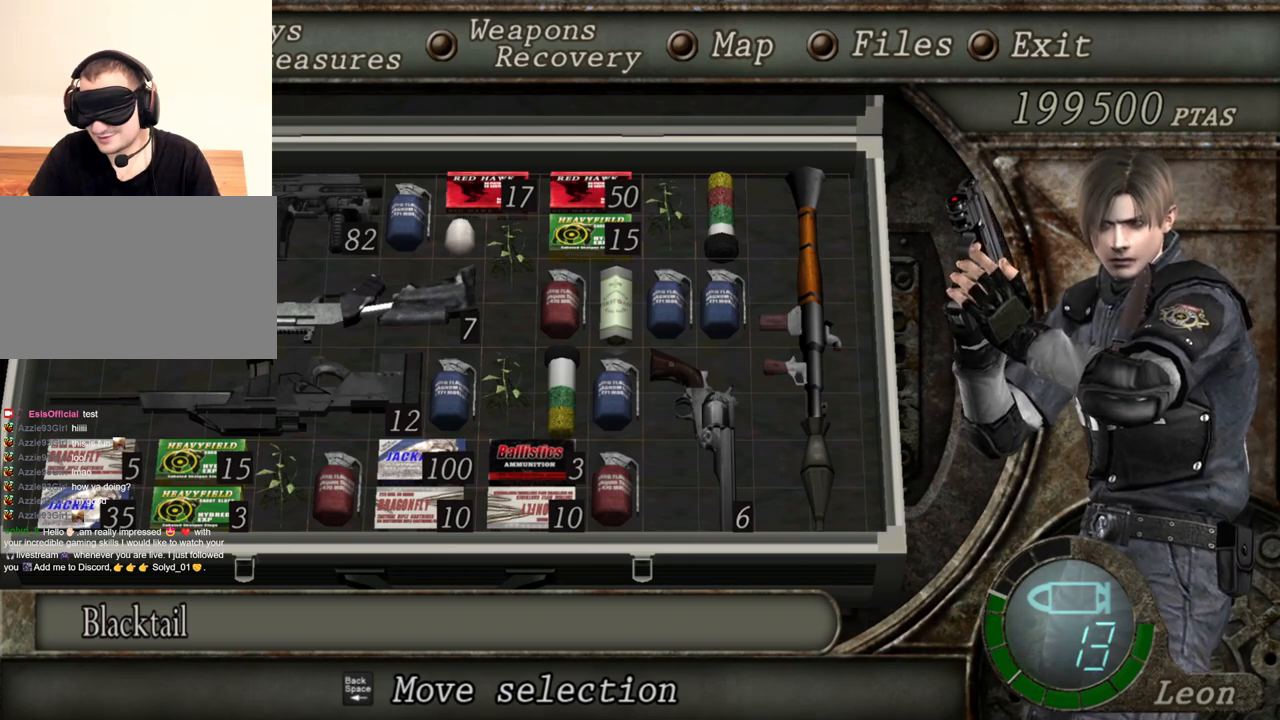
{"keys": [], "mouse": ["right"], "events": []}
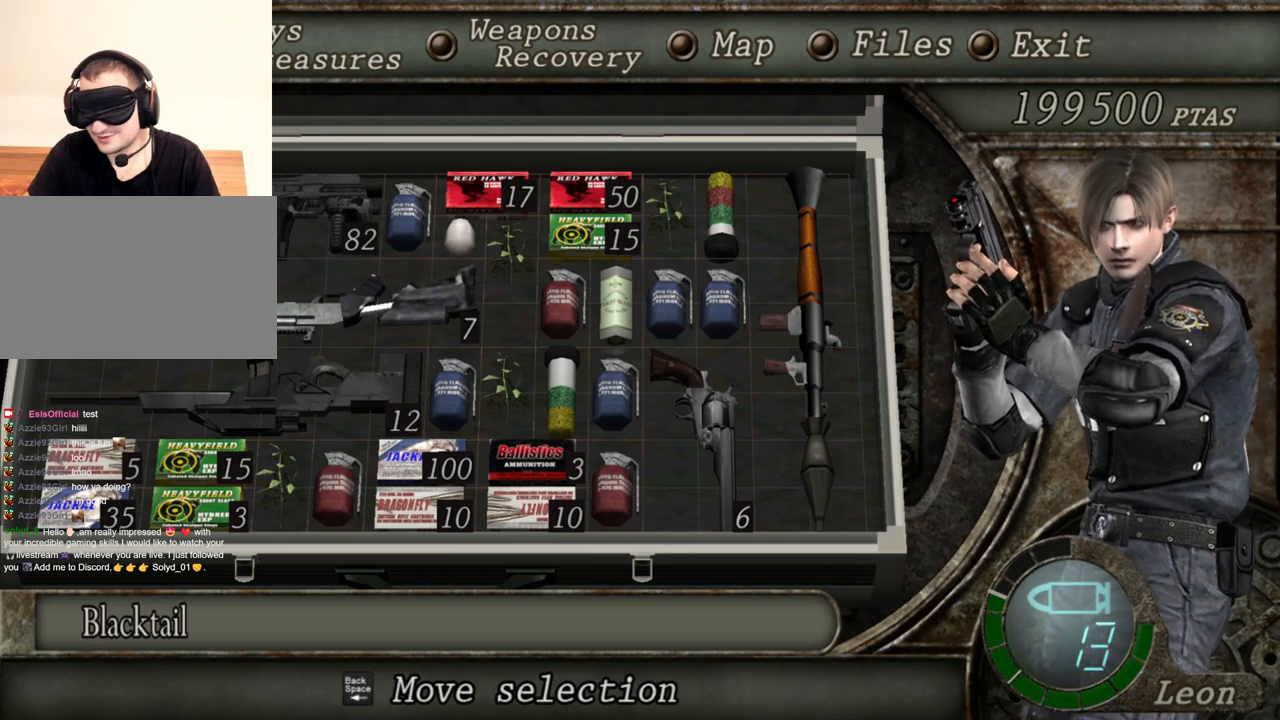
{"keys": [], "mouse": ["right"], "events": []}
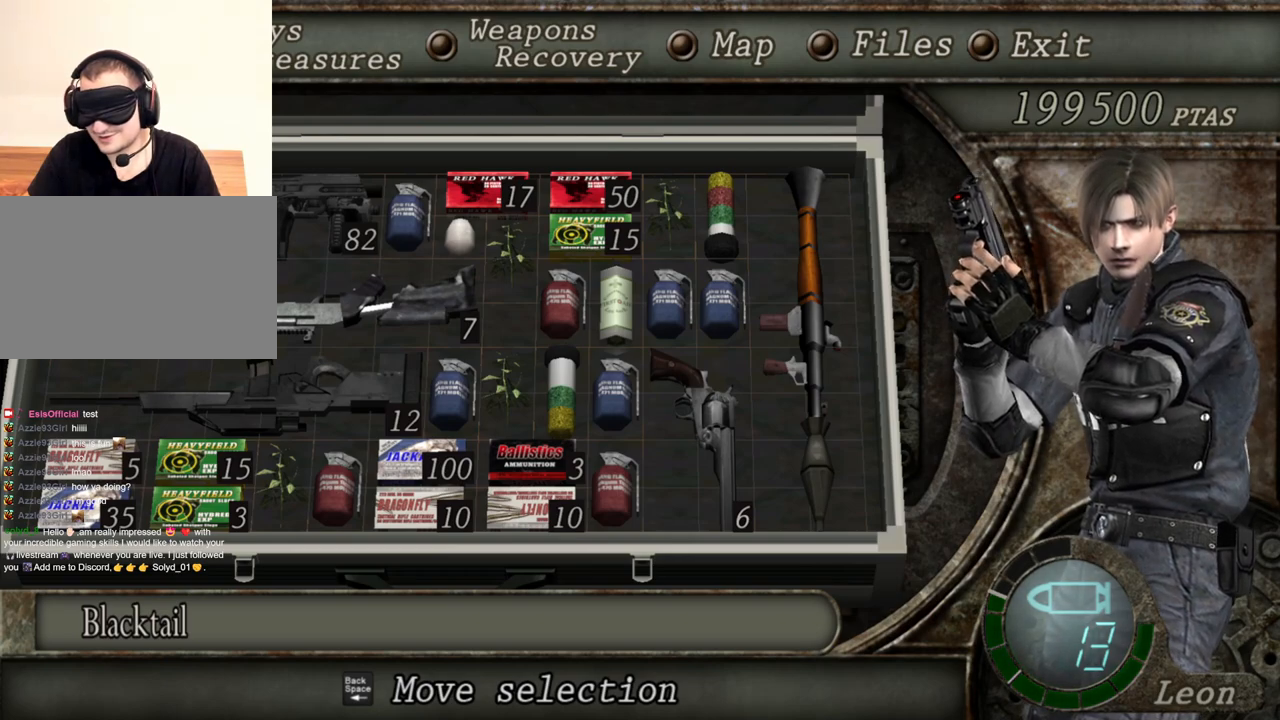
{"keys": [], "mouse": ["right"], "events": []}
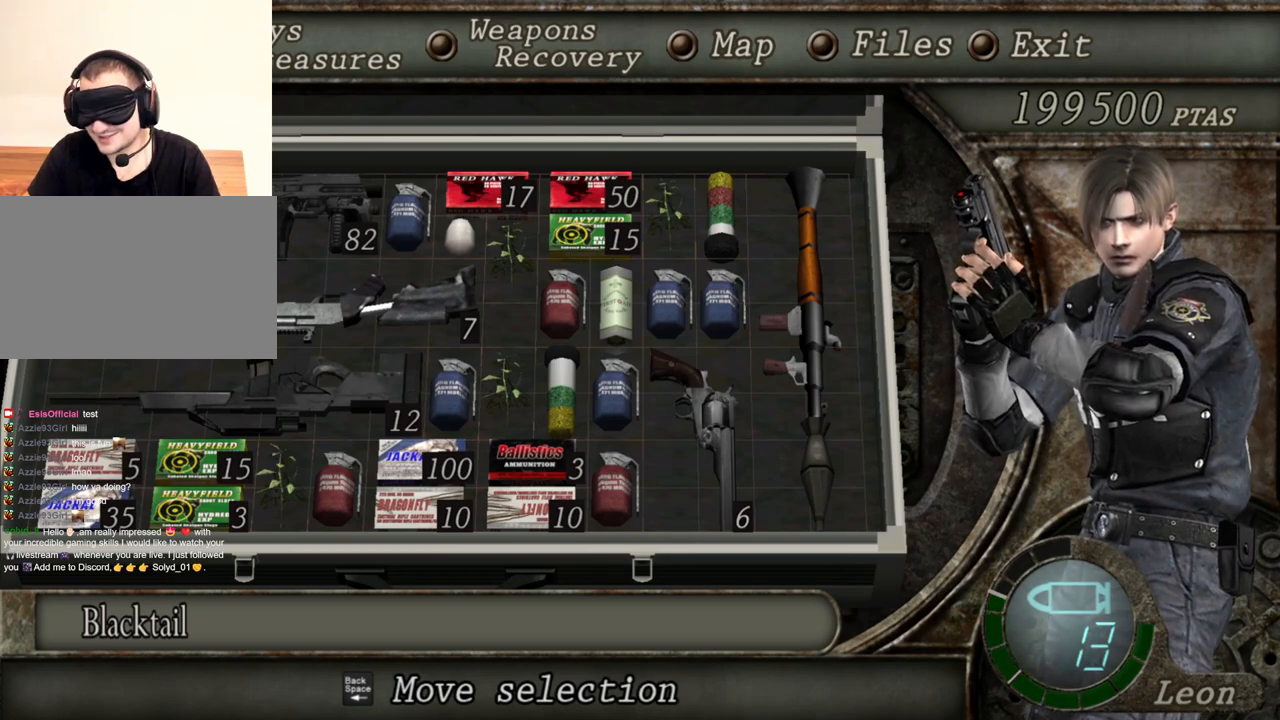
{"keys": [], "mouse": ["right"], "events": []}
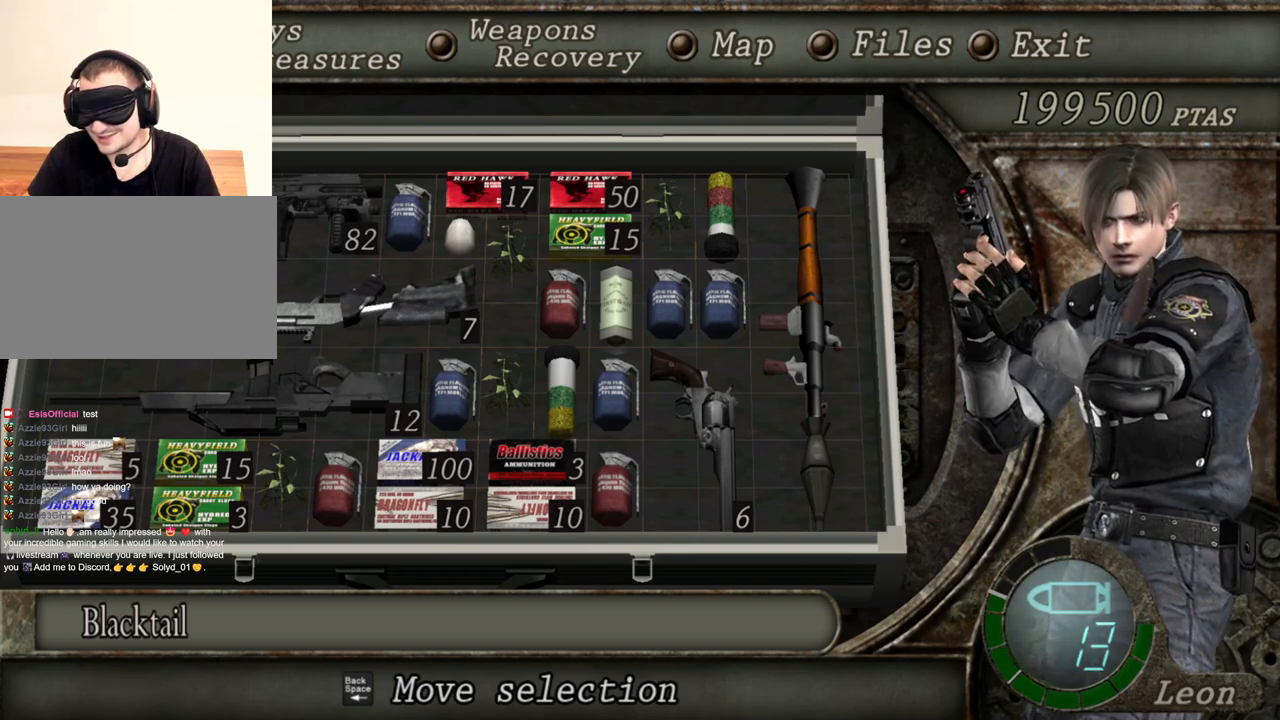
{"keys": [], "mouse": ["right"], "events": []}
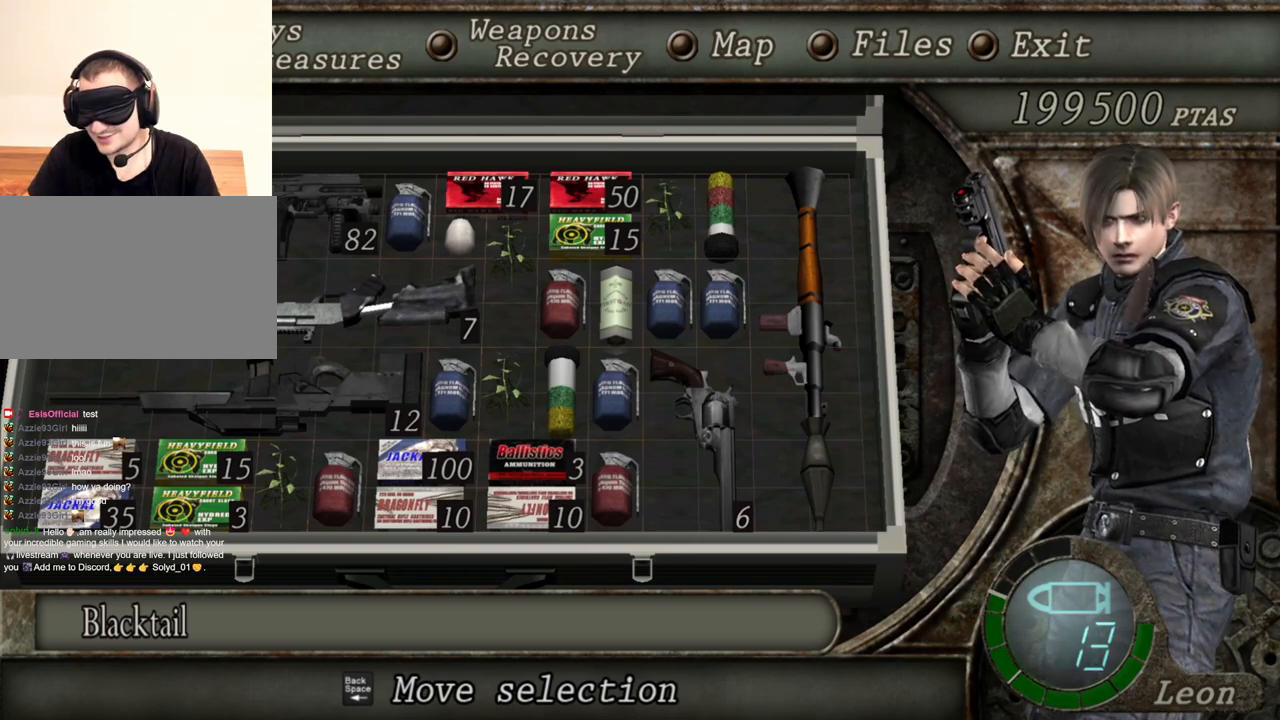
{"keys": [], "mouse": ["right"], "events": []}
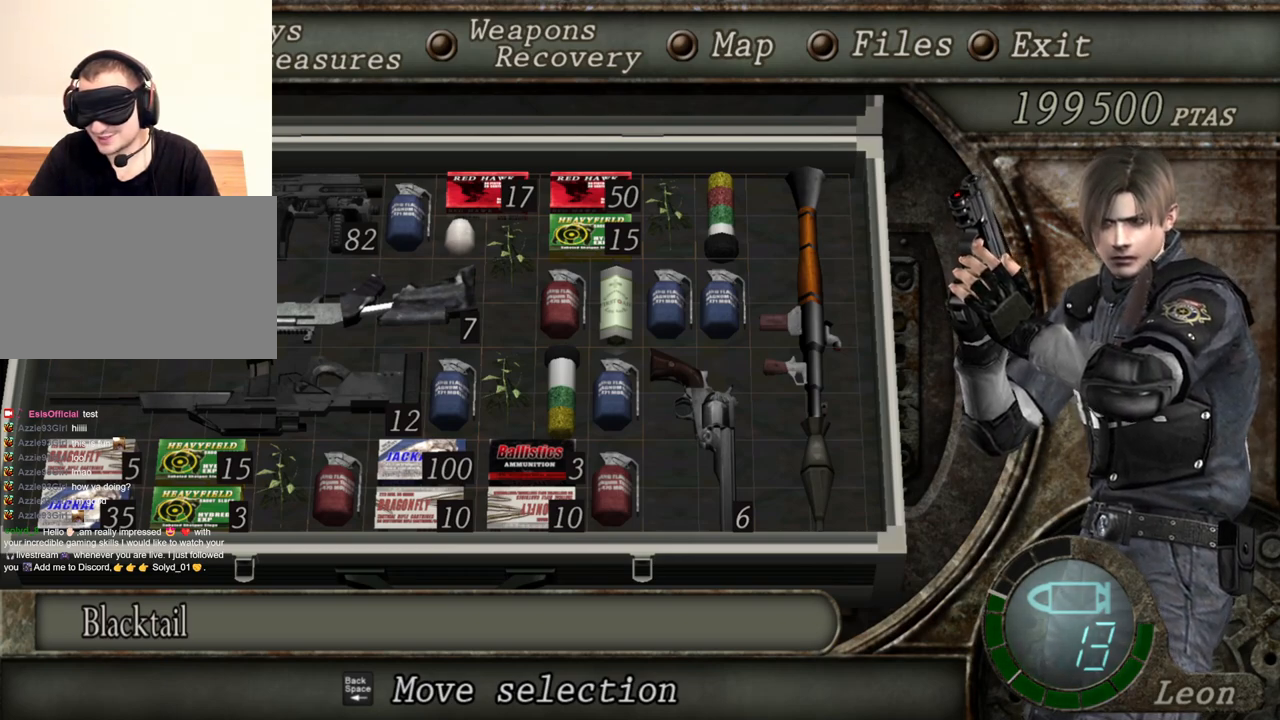
{"keys": [], "mouse": ["right"], "events": []}
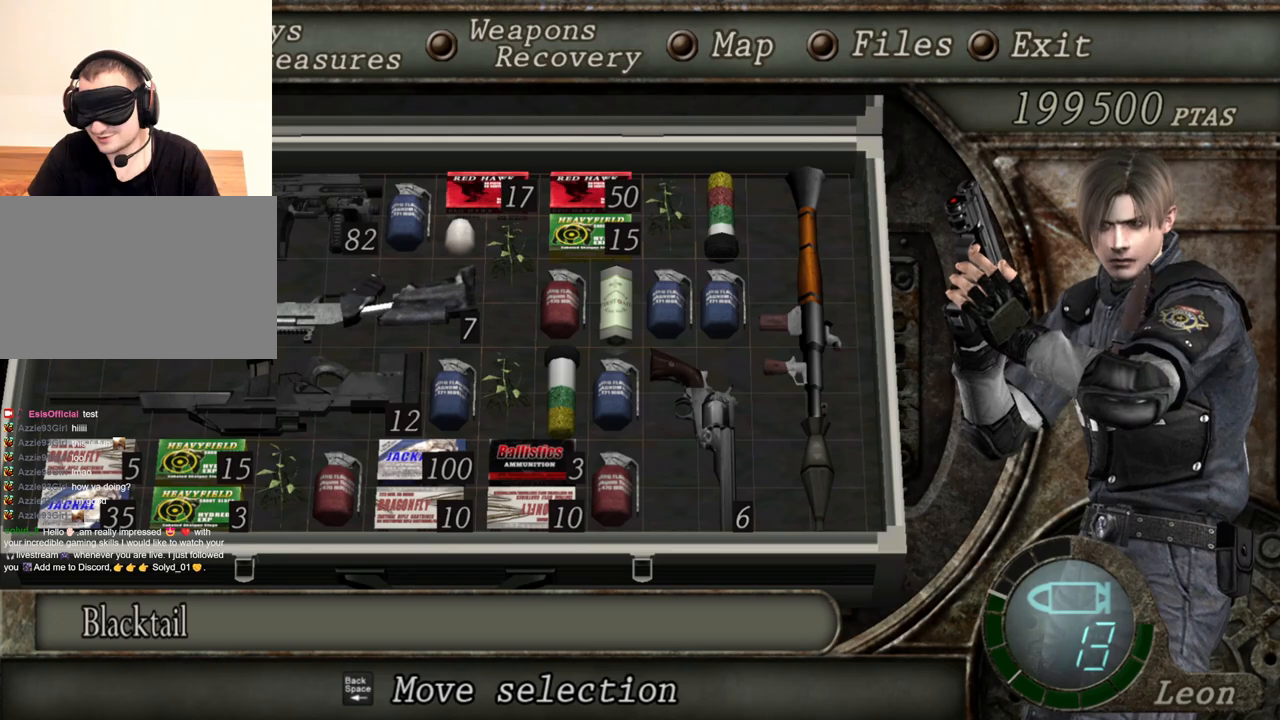
{"keys": [], "mouse": ["right"], "events": []}
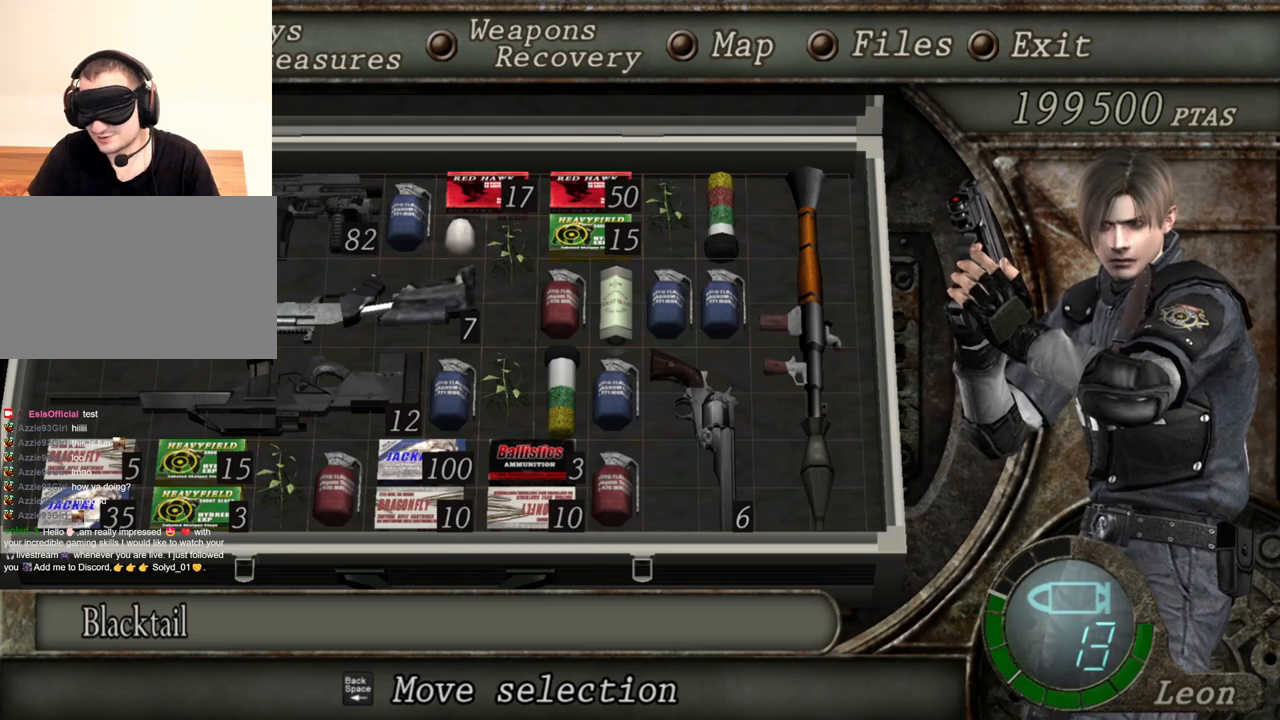
{"keys": [], "mouse": ["right"], "events": []}
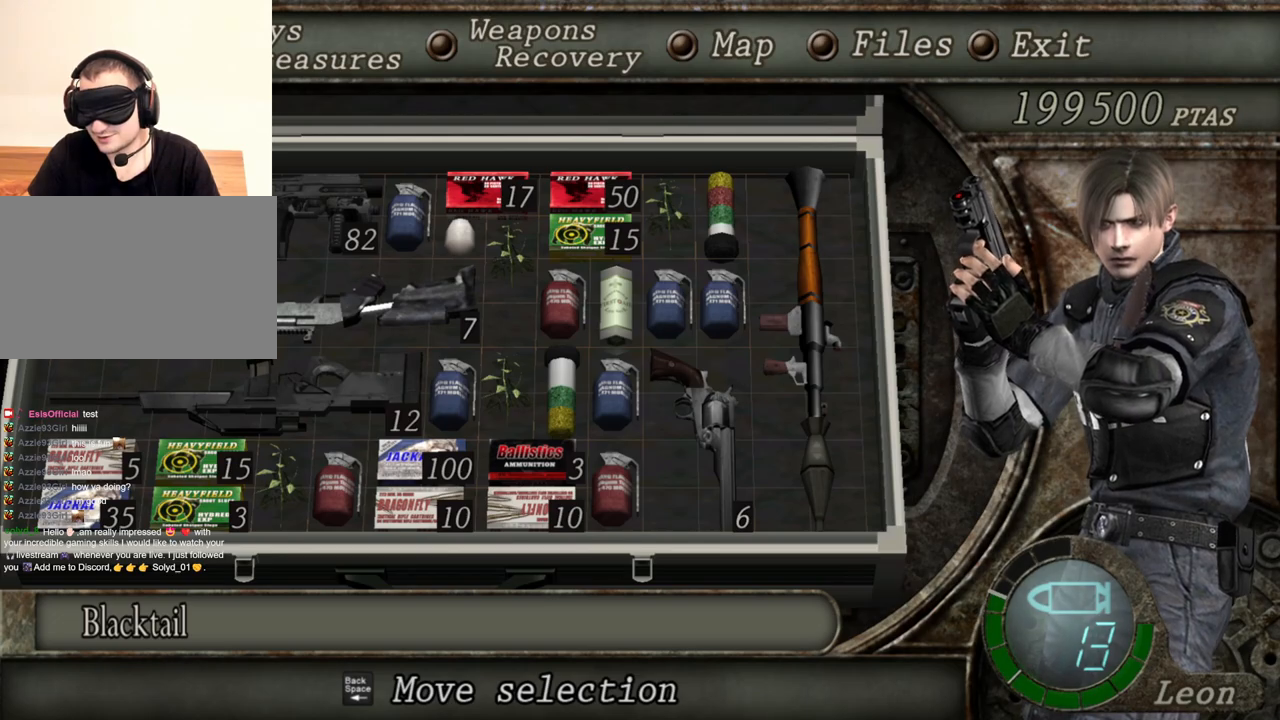
{"keys": [], "mouse": ["right"], "events": [[167, "tab", "down"], [334, "tab", "up"]]}
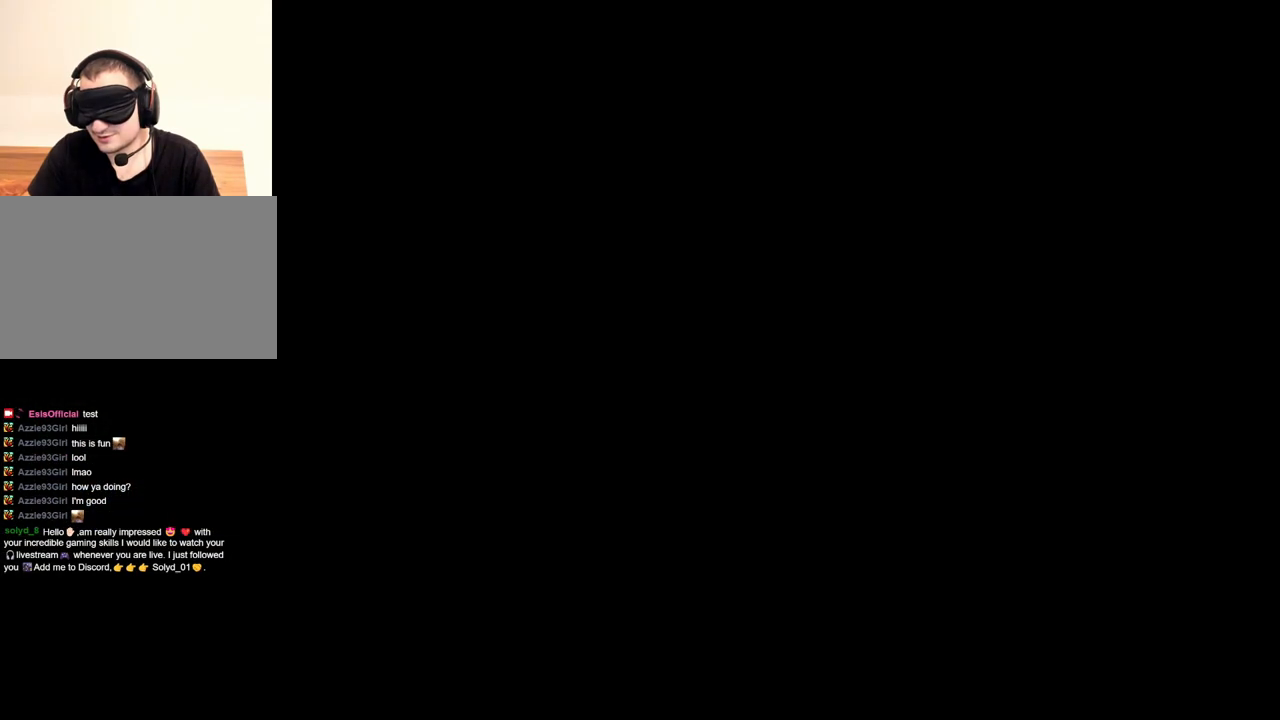
{"keys": [], "mouse": ["left", "right"], "events": [[467, "mouse_left", "down"]]}
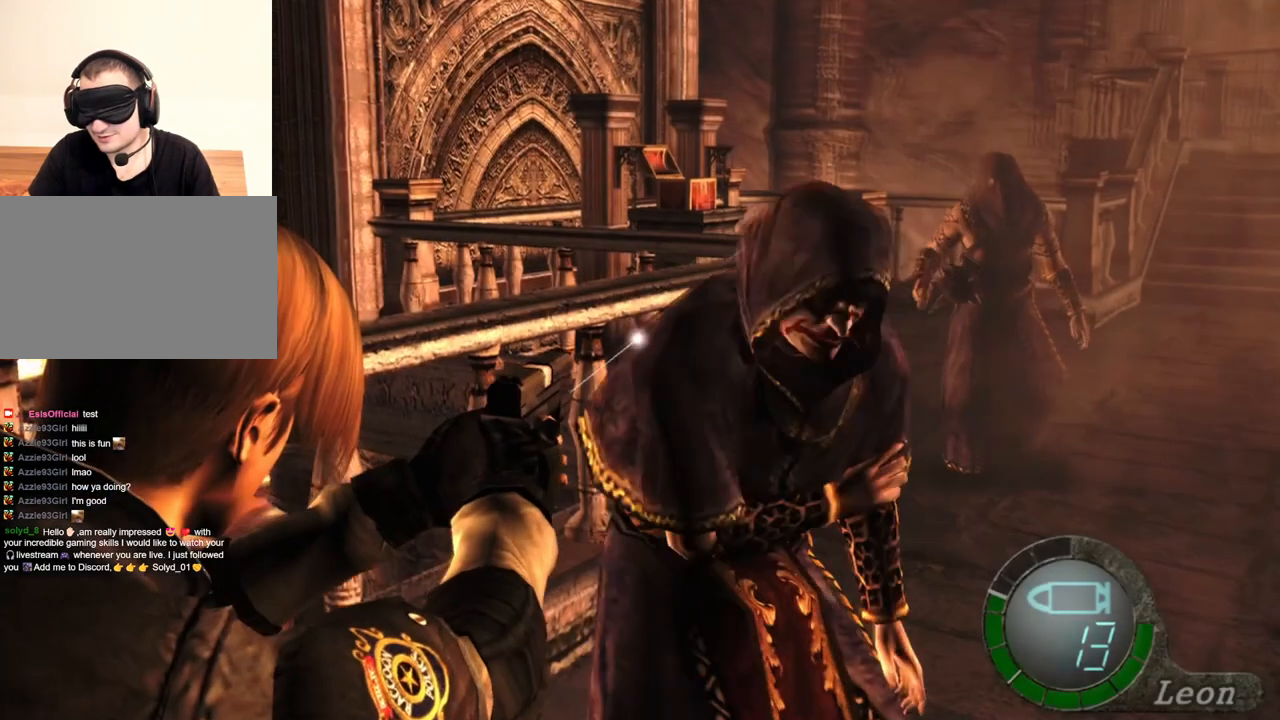
{"keys": [], "mouse": ["left", "right"], "events": [[100, "mouse_left", "up"], [400, "mouse_left", "down"]]}
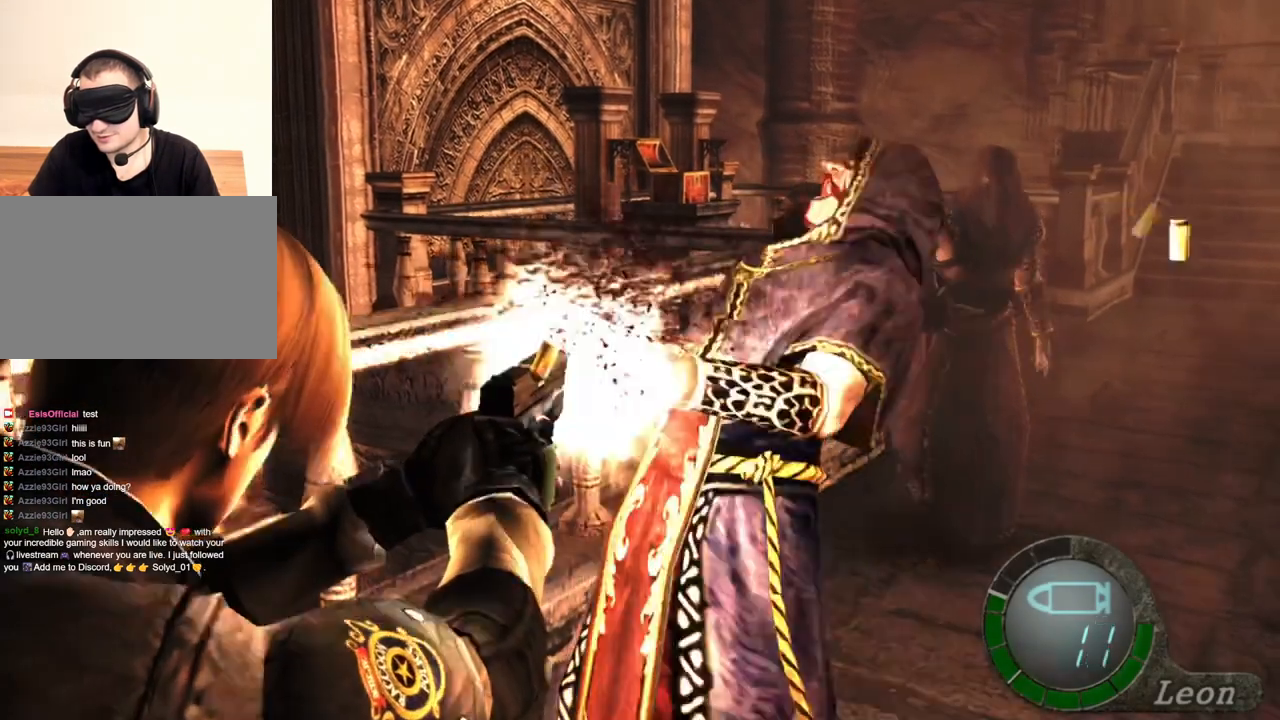
{"keys": [], "mouse": ["left", "right"], "events": [[134, "mouse_left", "up"], [334, "mouse_left", "down"]]}
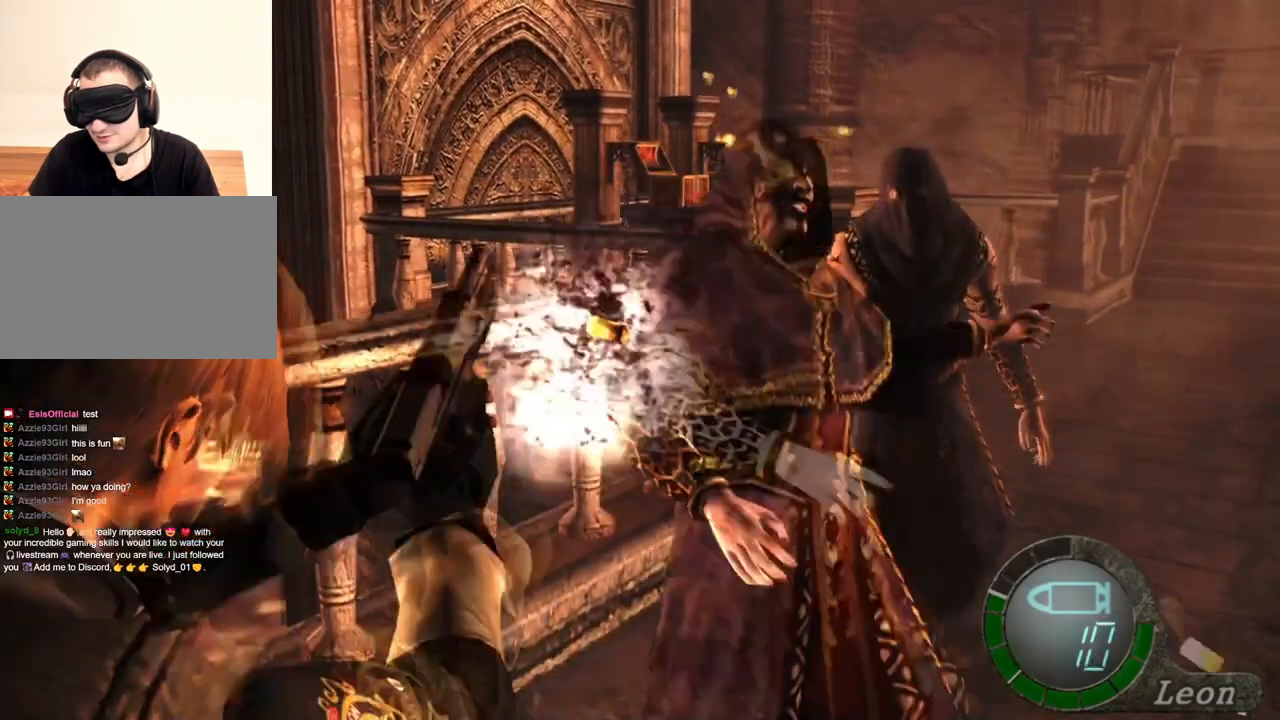
{"keys": [], "mouse": ["left", "right"], "events": [[134, "mouse_left", "up"], [334, "mouse_left", "down"]]}
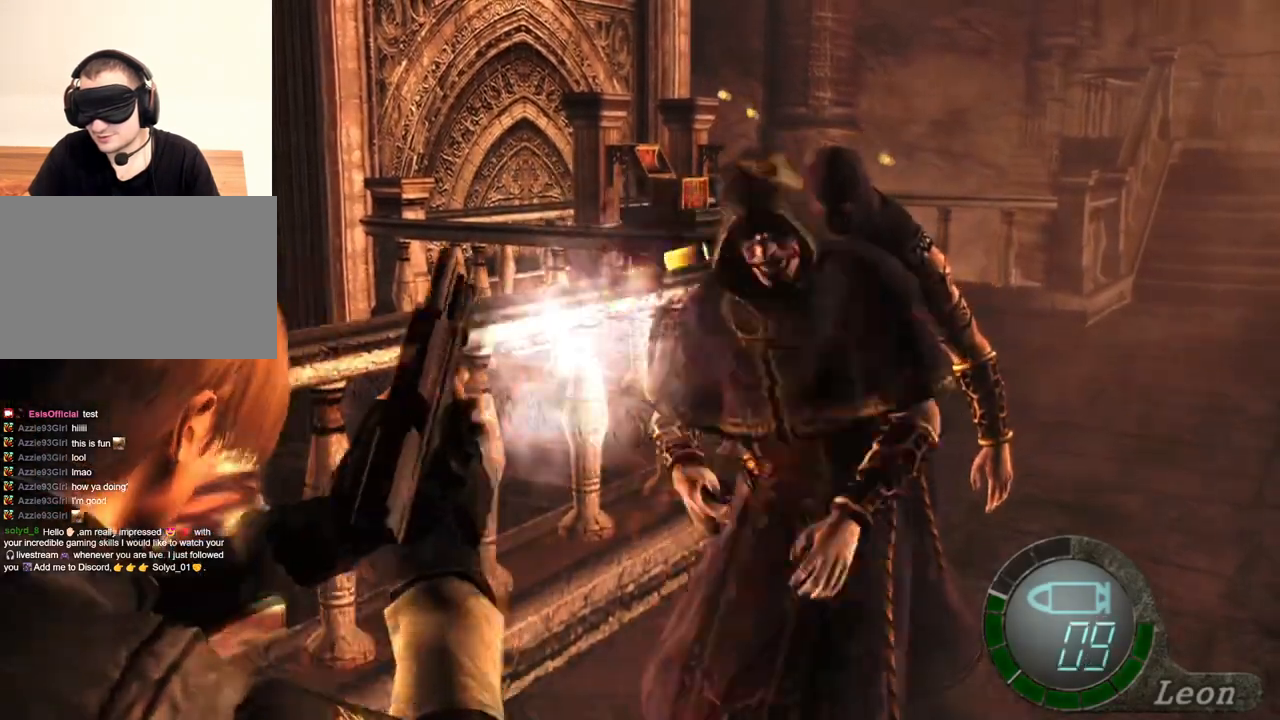
{"keys": [], "mouse": ["left", "right"], "events": [[134, "mouse_left", "up"], [267, "mouse_left", "down"]]}
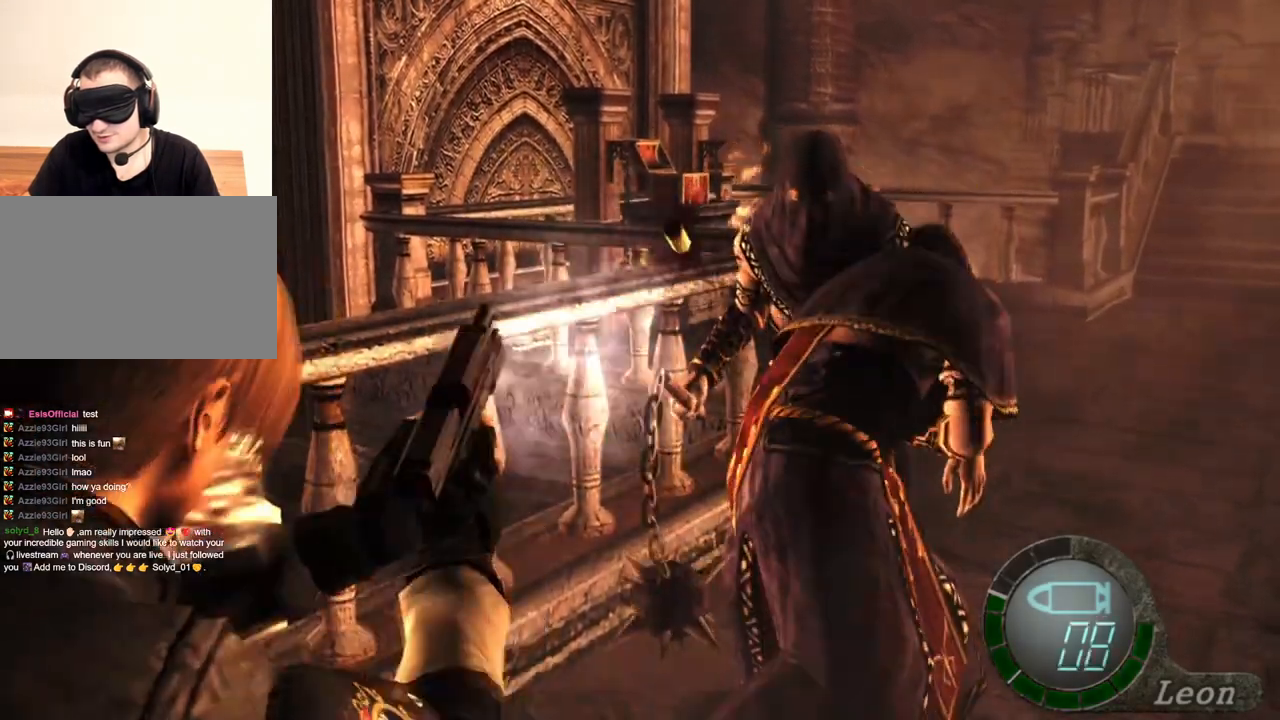
{"keys": [], "mouse": ["left", "right"], "events": [[100, "mouse_left", "up"], [467, "mouse_left", "down"]]}
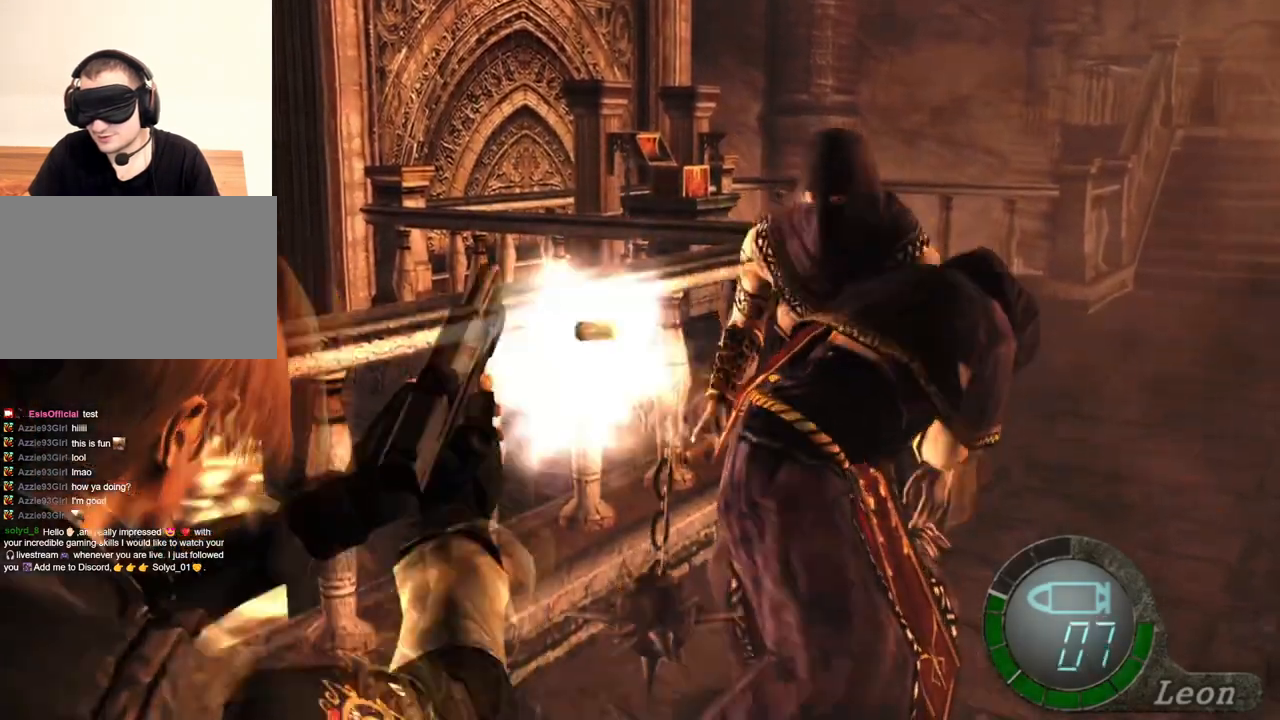
{"keys": [], "mouse": ["left", "right"], "events": [[67, "mouse_left", "up"], [400, "mouse_left", "down"]]}
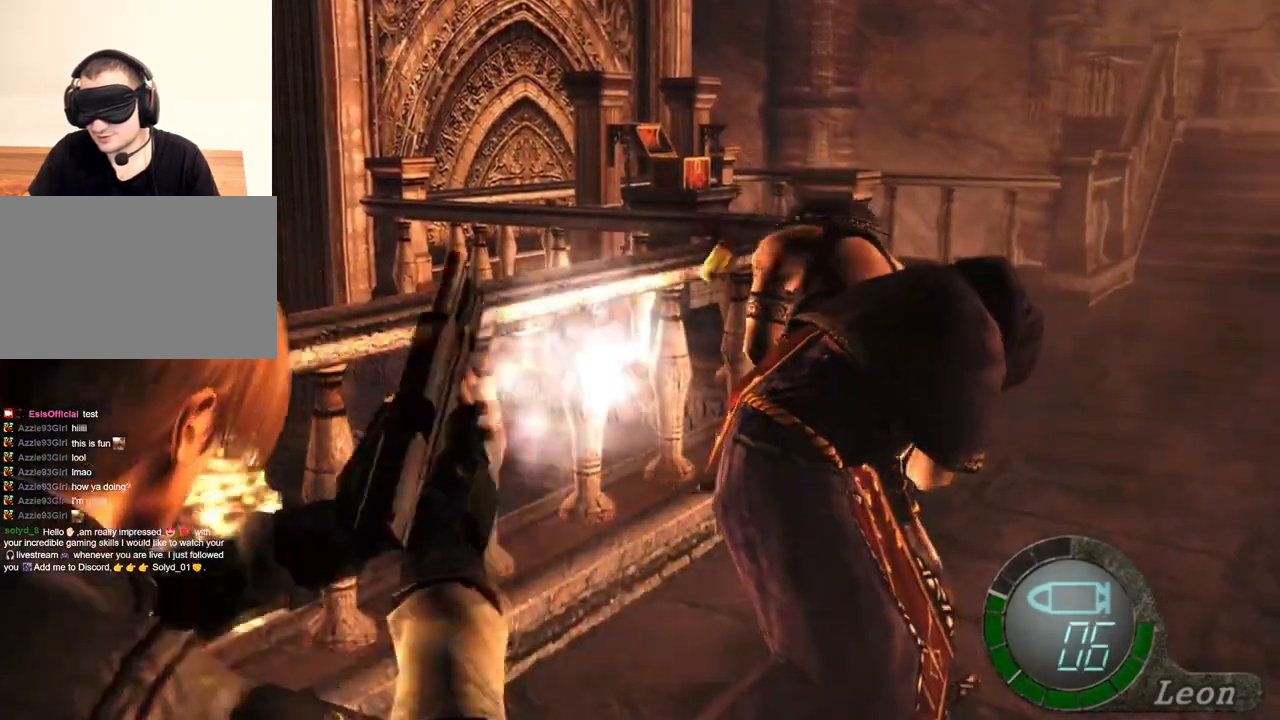
{"keys": [], "mouse": ["left", "right"], "events": [[34, "mouse_left", "up"], [400, "mouse_left", "down"]]}
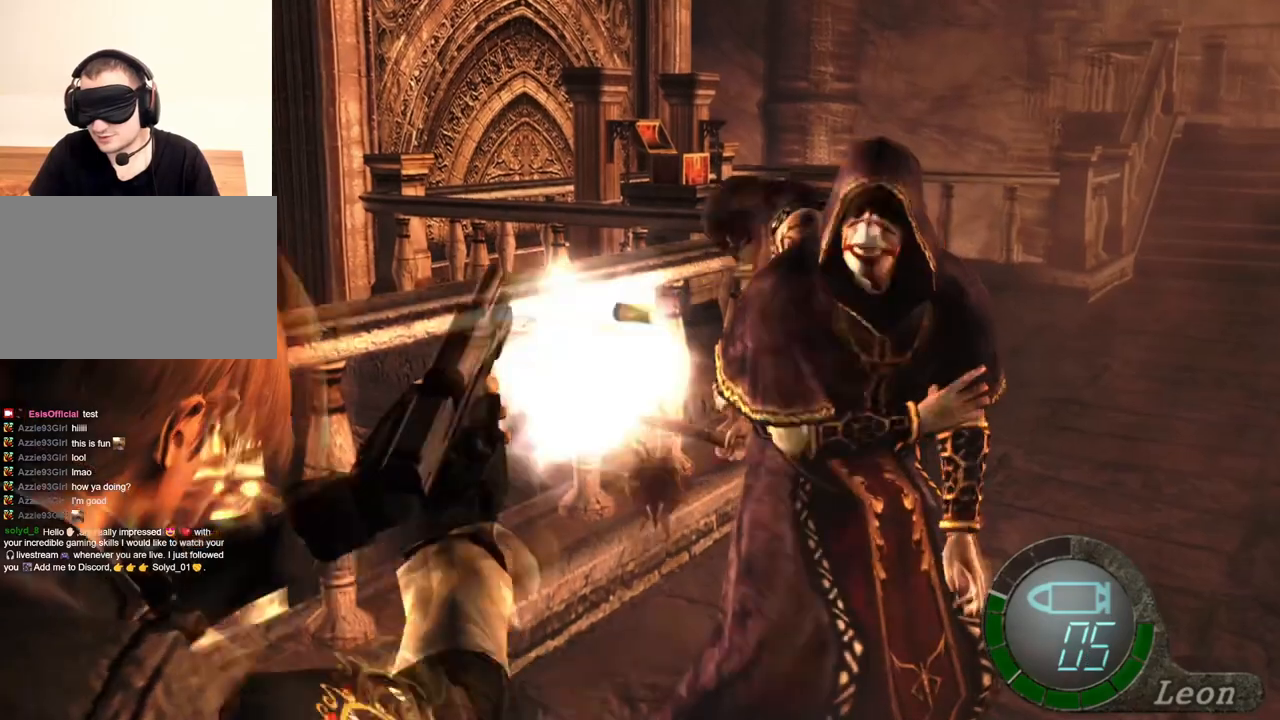
{"keys": [], "mouse": ["right"], "events": [[67, "mouse_left", "up"], [334, "mouse_left", "down"], [467, "mouse_left", "up"]]}
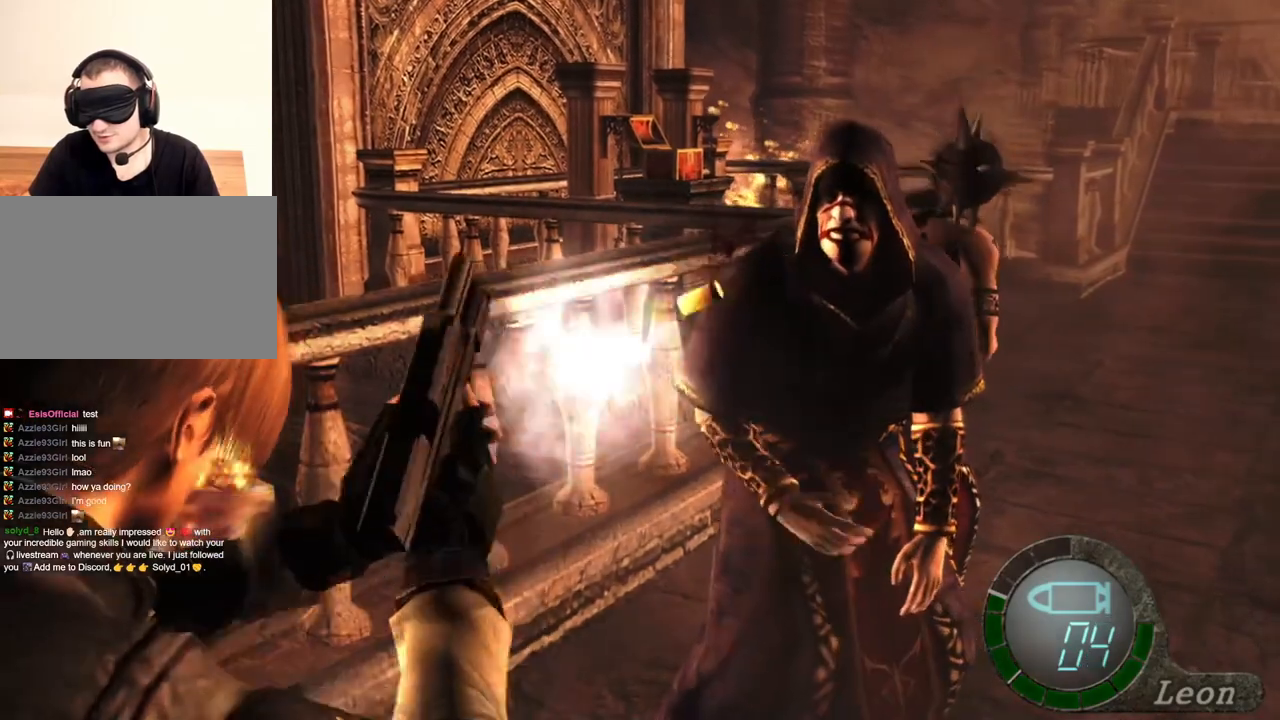
{"keys": [], "mouse": ["right"], "events": [[367, "mouse_left", "down"], [500, "mouse_left", "up"]]}
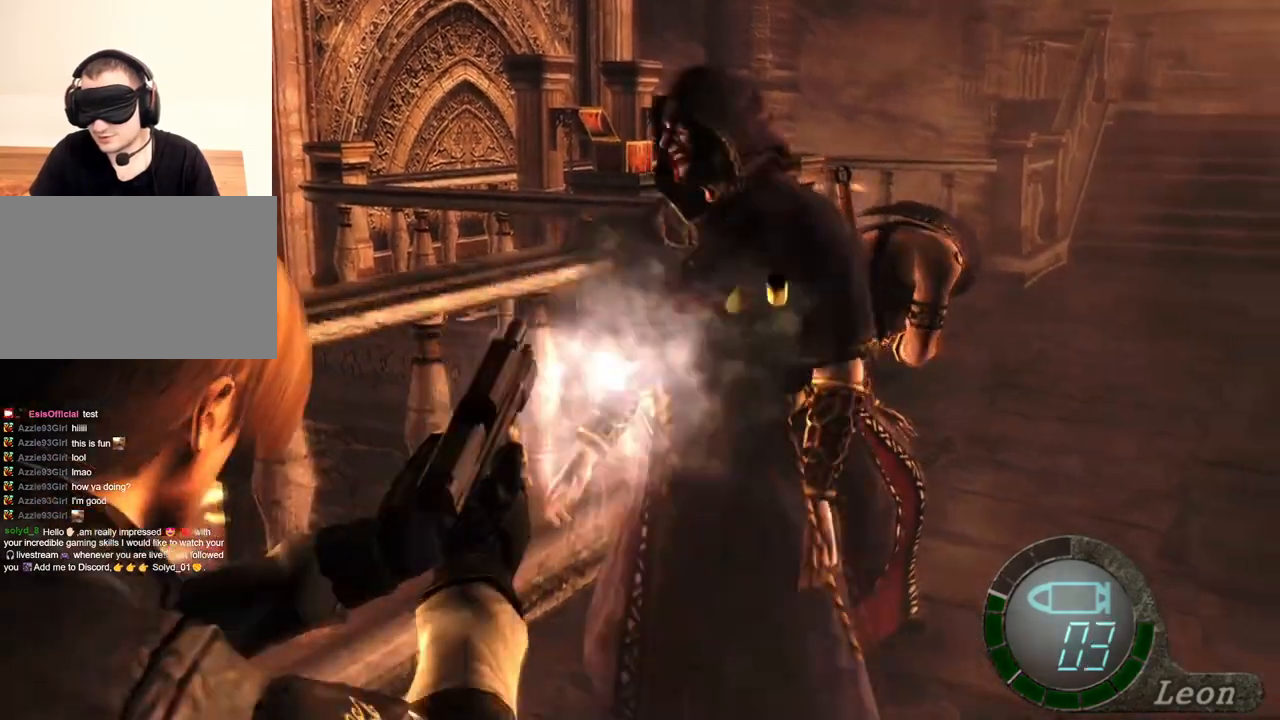
{"keys": [], "mouse": ["right"], "events": [[400, "mouse_left", "down"], [434, "mouse_left", "up"]]}